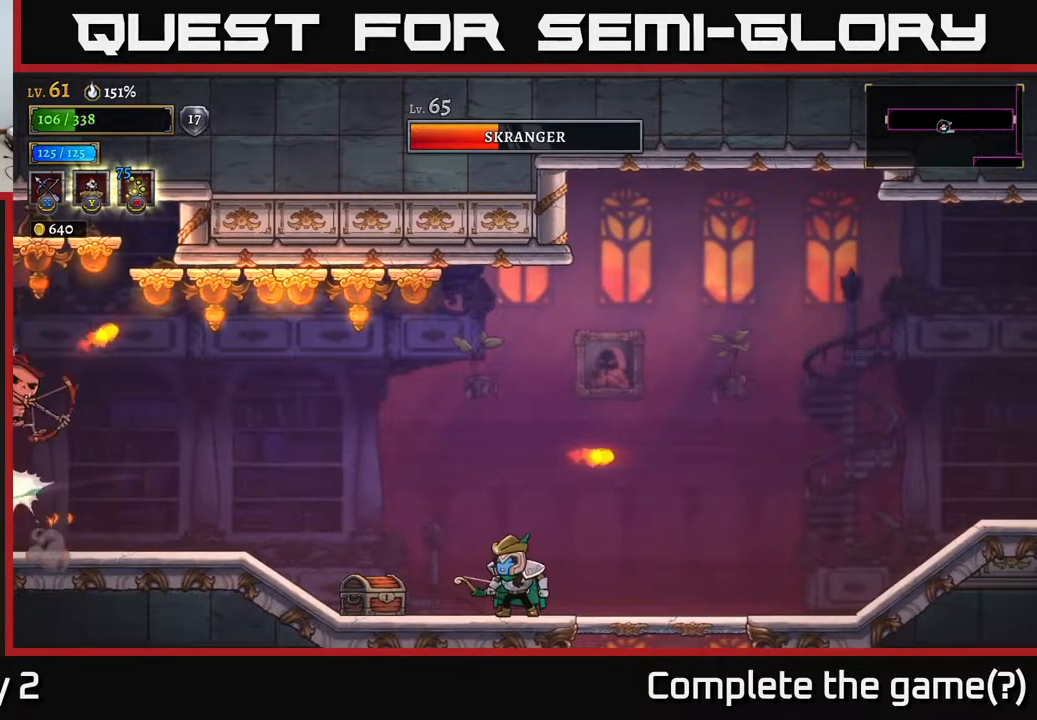
Gameplay with a controller (Xbox layout); each line is a JSON object with the inputs held at the frame after it. "events" lists button and stick changes between this image and that frame as [ms after this image, input, new state], when the widget could be followed in between.
{"buttons": ["X"], "left_stick": "left", "right_stick": "center", "events": [[83, "left_stick", "left"], [183, "X", "down"]]}
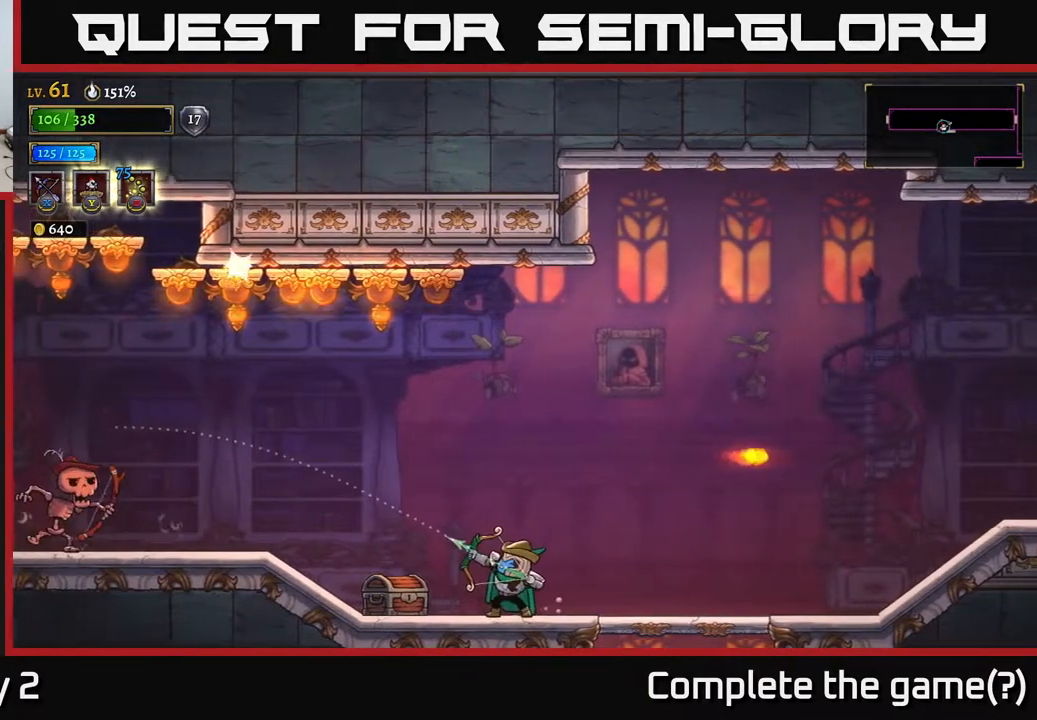
{"buttons": [], "left_stick": "center", "right_stick": "center", "events": [[300, "X", "up"], [467, "left_stick", "center"]]}
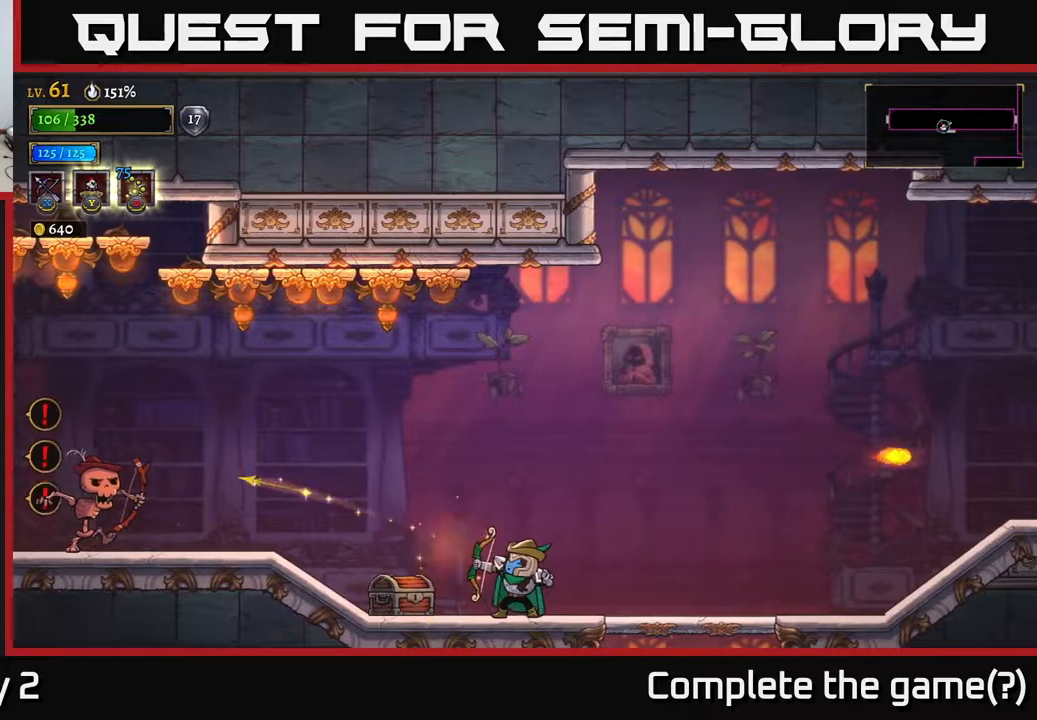
{"buttons": [], "left_stick": "left", "right_stick": "center", "events": [[350, "left_stick", "left"]]}
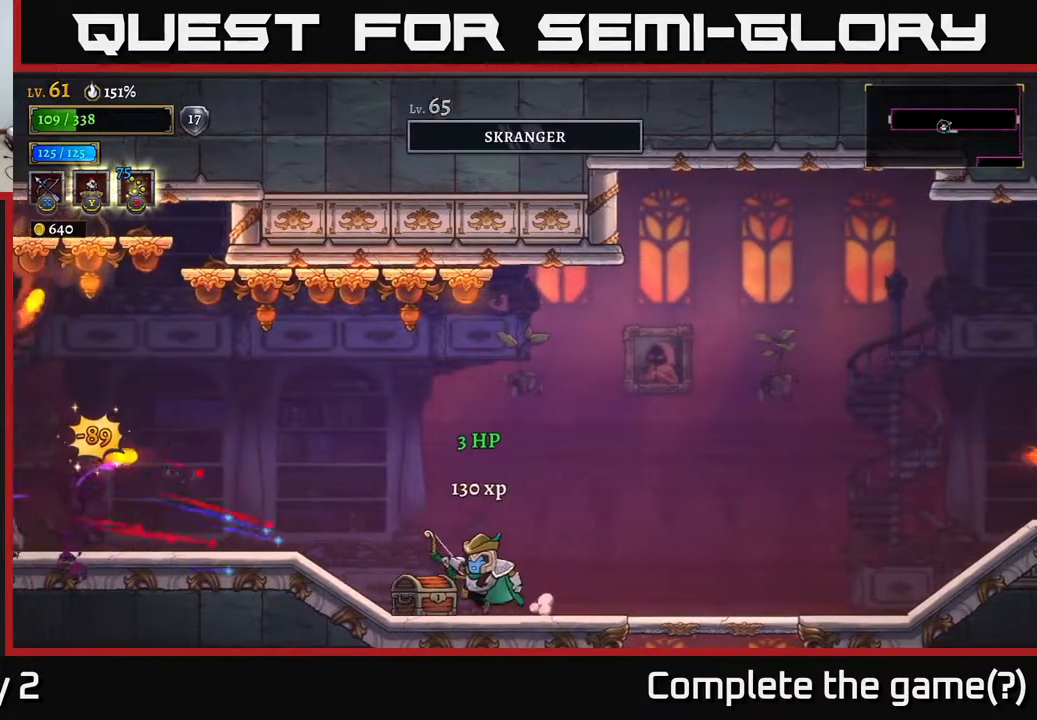
{"buttons": [], "left_stick": "center", "right_stick": "center", "events": [[100, "R1", "down"], [183, "R1", "up"], [233, "left_stick", "center"]]}
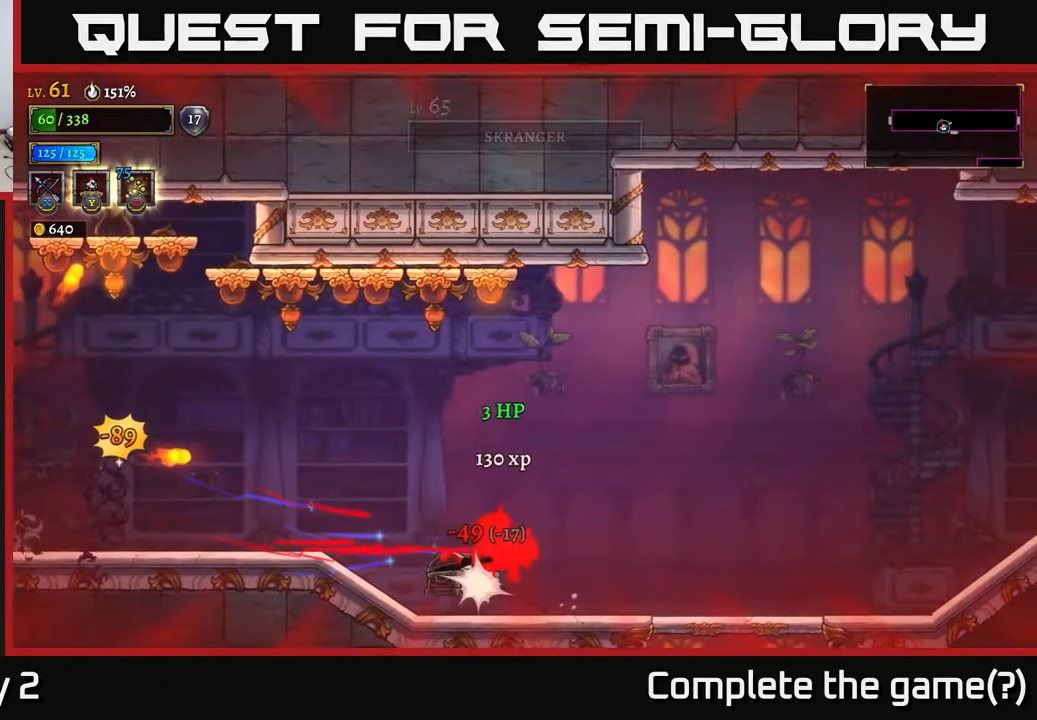
{"buttons": ["X"], "left_stick": "right", "right_stick": "center", "events": [[83, "left_stick", "right"], [200, "L2", "down"], [233, "A", "down"], [333, "L2", "up"], [350, "X", "down"], [433, "A", "up"]]}
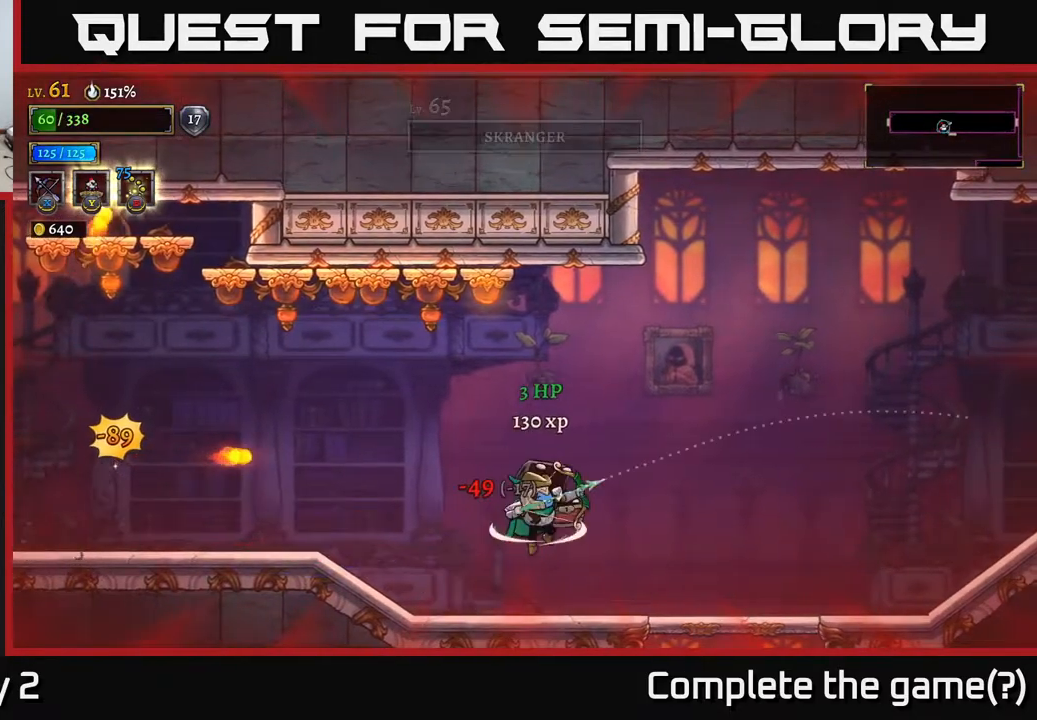
{"buttons": [], "left_stick": "right", "right_stick": "center", "events": [[500, "X", "up"]]}
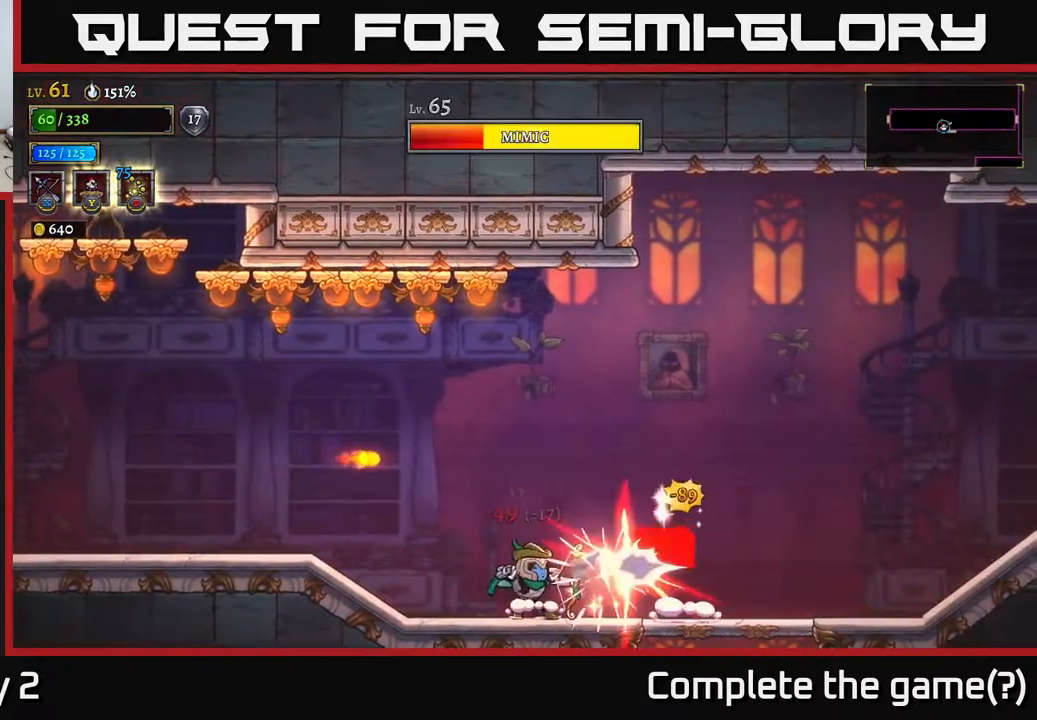
{"buttons": ["X"], "left_stick": "right", "right_stick": "center", "events": [[233, "left_stick", "center"], [400, "left_stick", "right"], [450, "X", "down"]]}
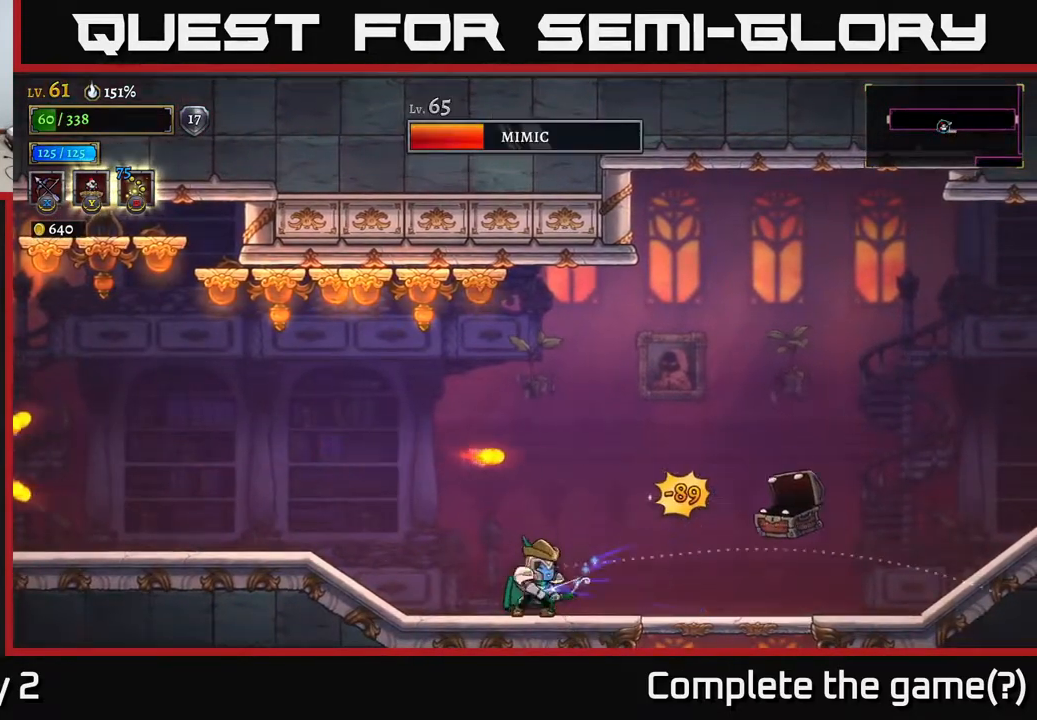
{"buttons": ["X"], "left_stick": "right", "right_stick": "center", "events": []}
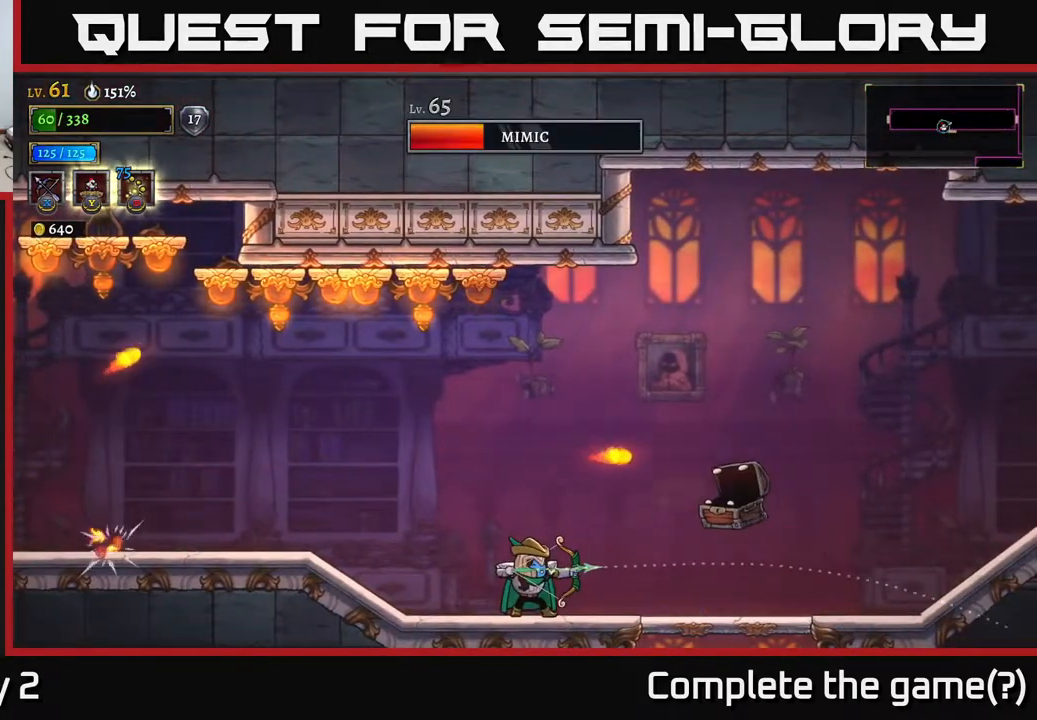
{"buttons": [], "left_stick": "left", "right_stick": "center", "events": [[250, "X", "up"], [350, "left_stick", "left"]]}
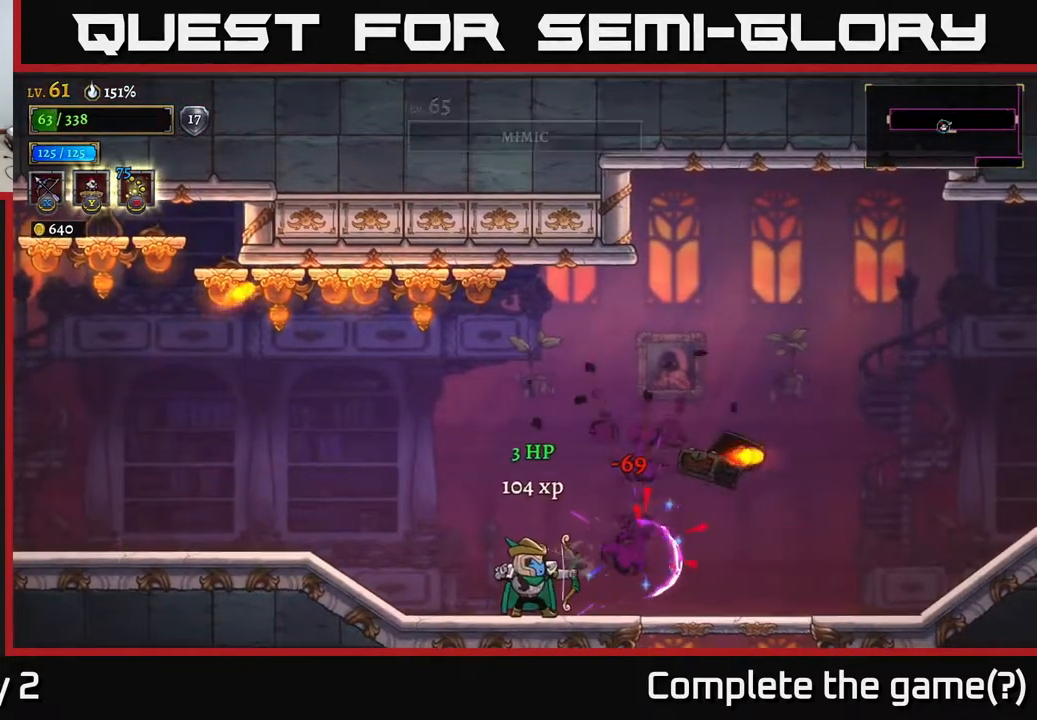
{"buttons": [], "left_stick": "right", "right_stick": "center", "events": [[383, "left_stick", "right"]]}
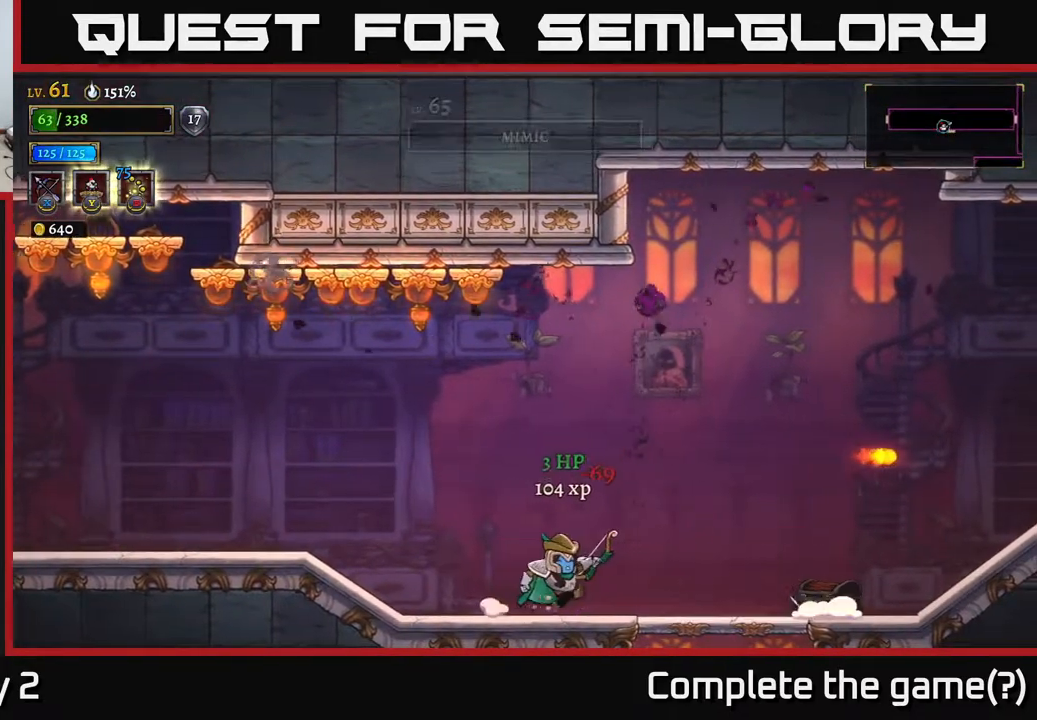
{"buttons": [], "left_stick": "left", "right_stick": "center", "events": [[133, "left_stick", "left"]]}
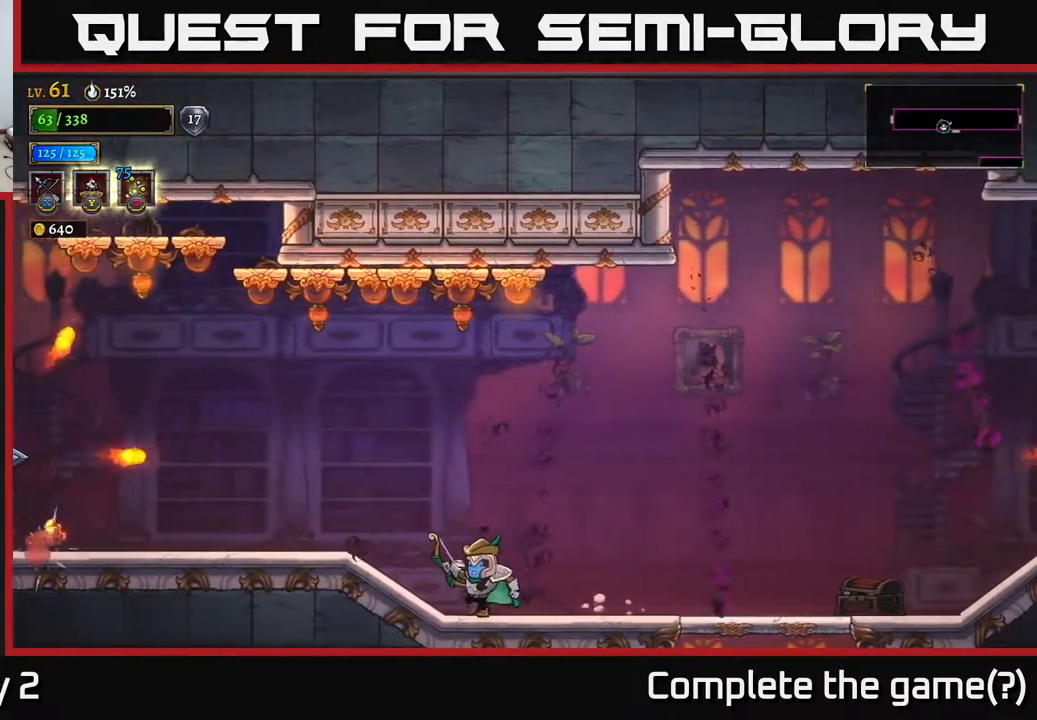
{"buttons": ["X"], "left_stick": "up-left", "right_stick": "center", "events": [[150, "left_stick", "center"], [300, "X", "down"], [317, "left_stick", "up-left"]]}
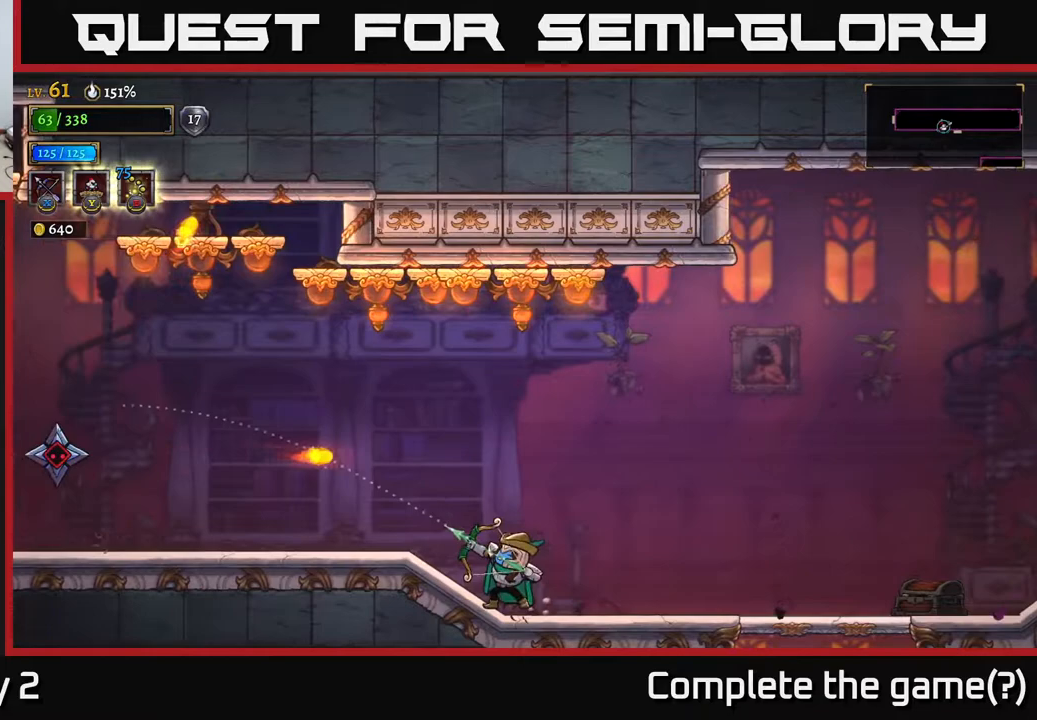
{"buttons": [], "left_stick": "up-left", "right_stick": "center", "events": [[417, "X", "up"]]}
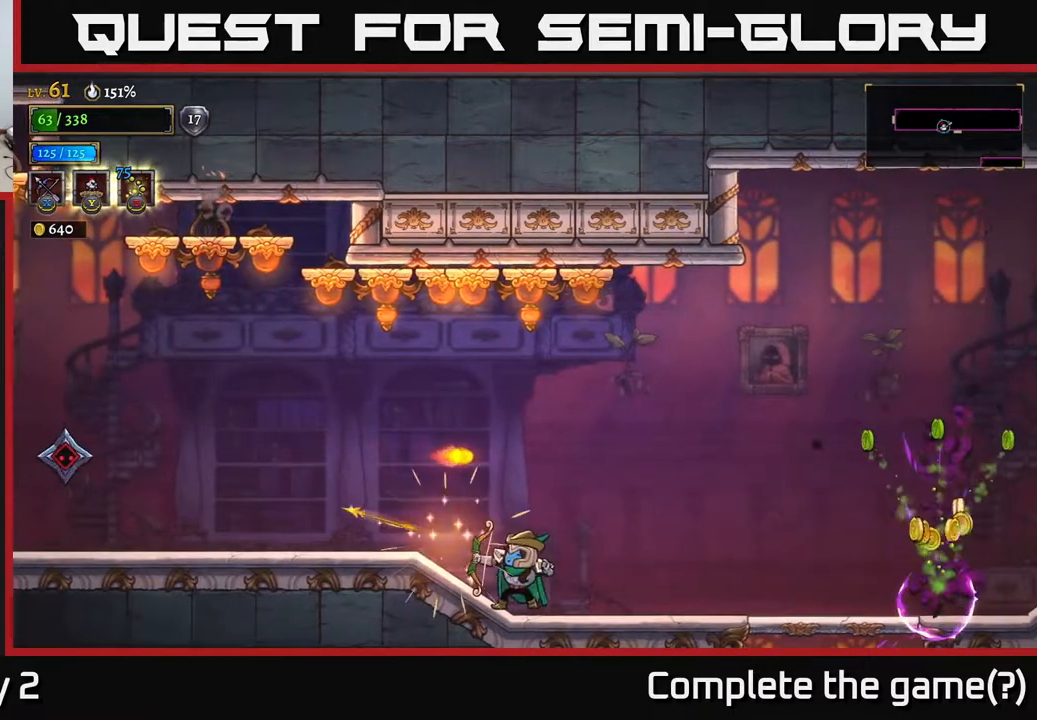
{"buttons": [], "left_stick": "center", "right_stick": "center", "events": [[183, "left_stick", "center"]]}
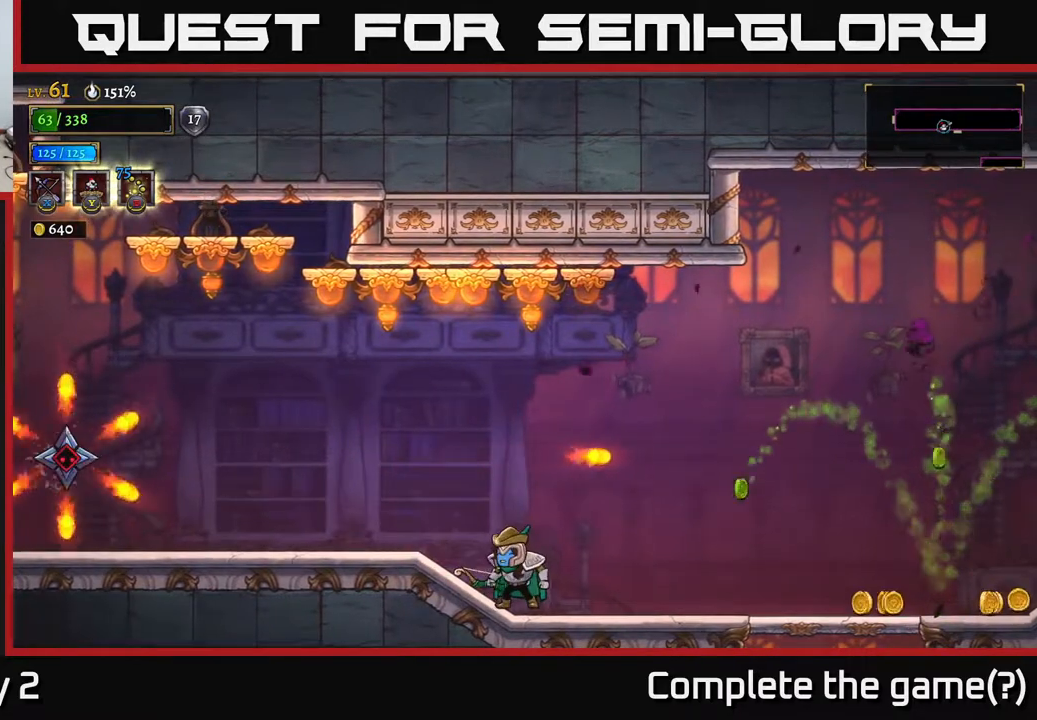
{"buttons": [], "left_stick": "center", "right_stick": "center", "events": [[17, "left_stick", "right"], [450, "left_stick", "center"]]}
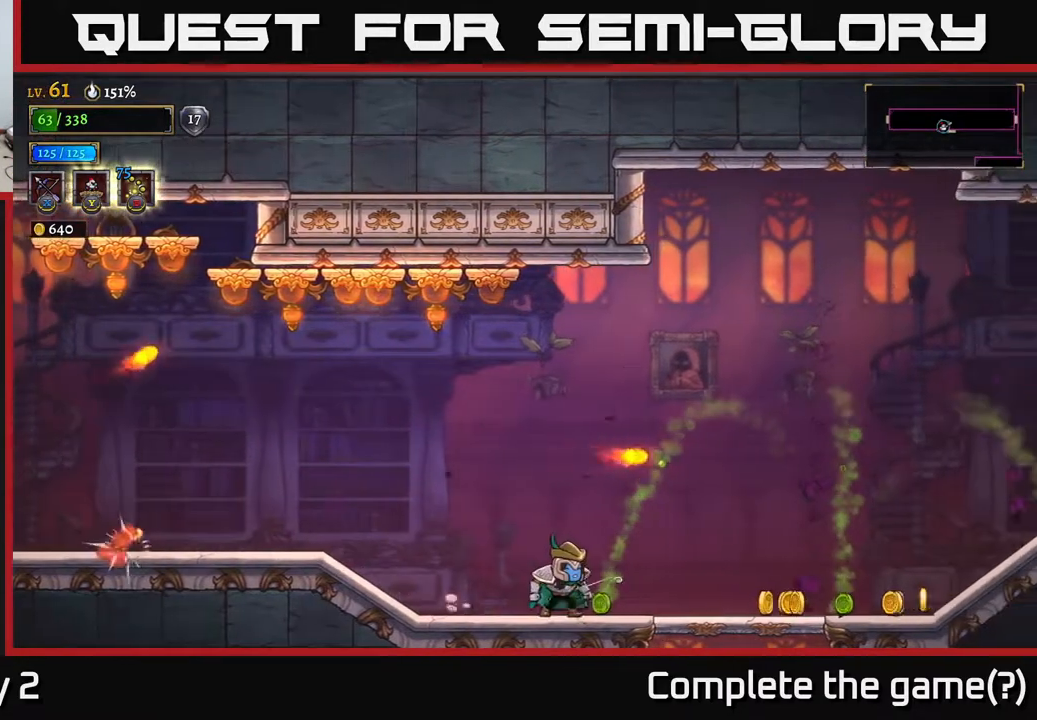
{"buttons": [], "left_stick": "right", "right_stick": "center", "events": [[67, "left_stick", "left"], [400, "left_stick", "right"]]}
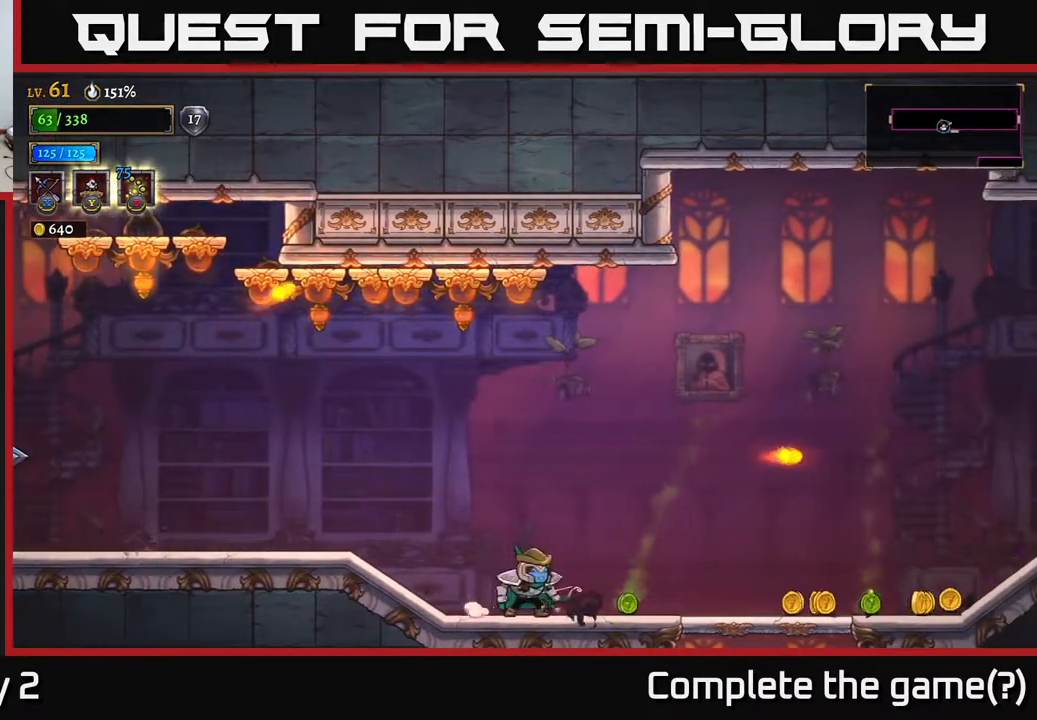
{"buttons": [], "left_stick": "center", "right_stick": "center", "events": [[50, "left_stick", "center"]]}
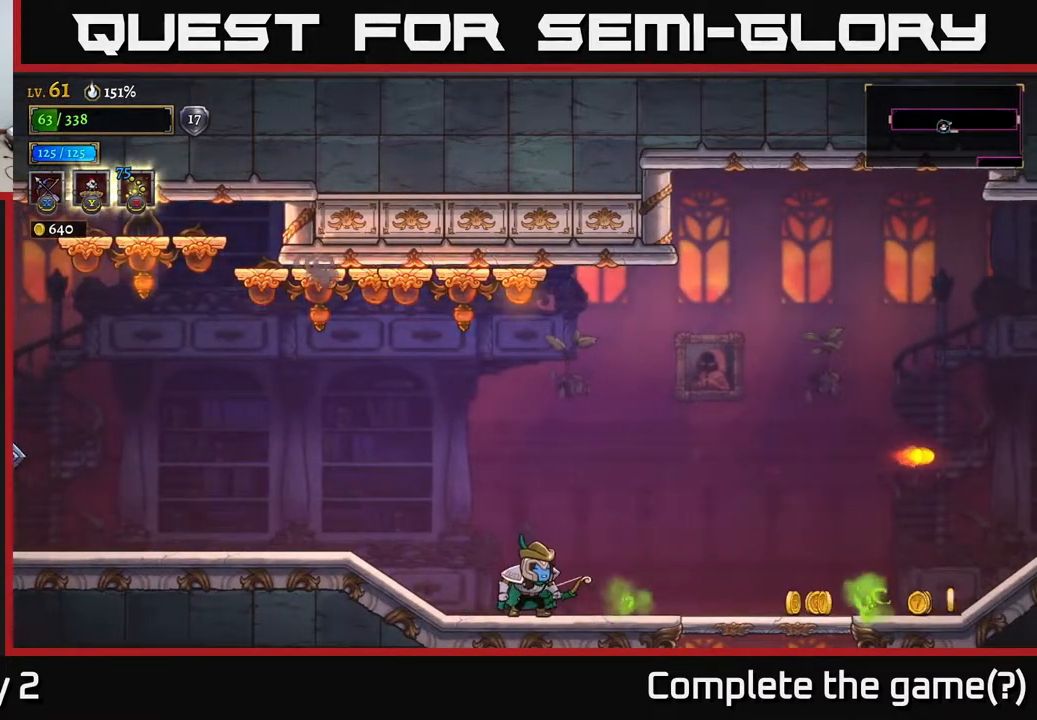
{"buttons": [], "left_stick": "center", "right_stick": "center", "events": []}
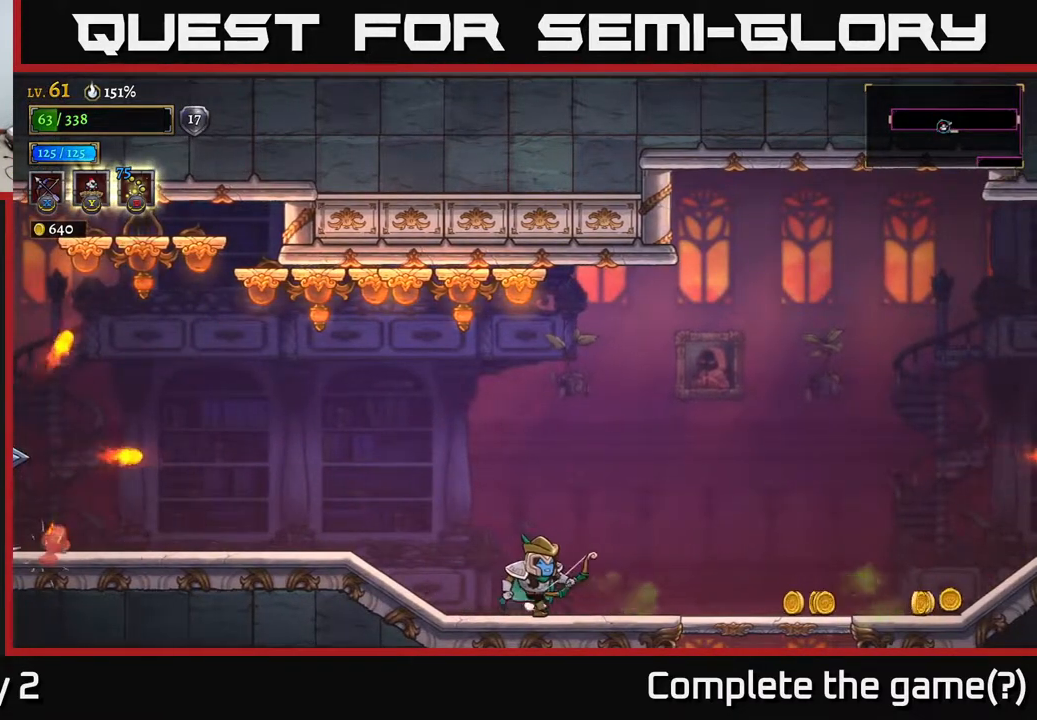
{"buttons": [], "left_stick": "right", "right_stick": "center", "events": [[17, "left_stick", "right"], [117, "R2", "down"], [500, "R2", "up"]]}
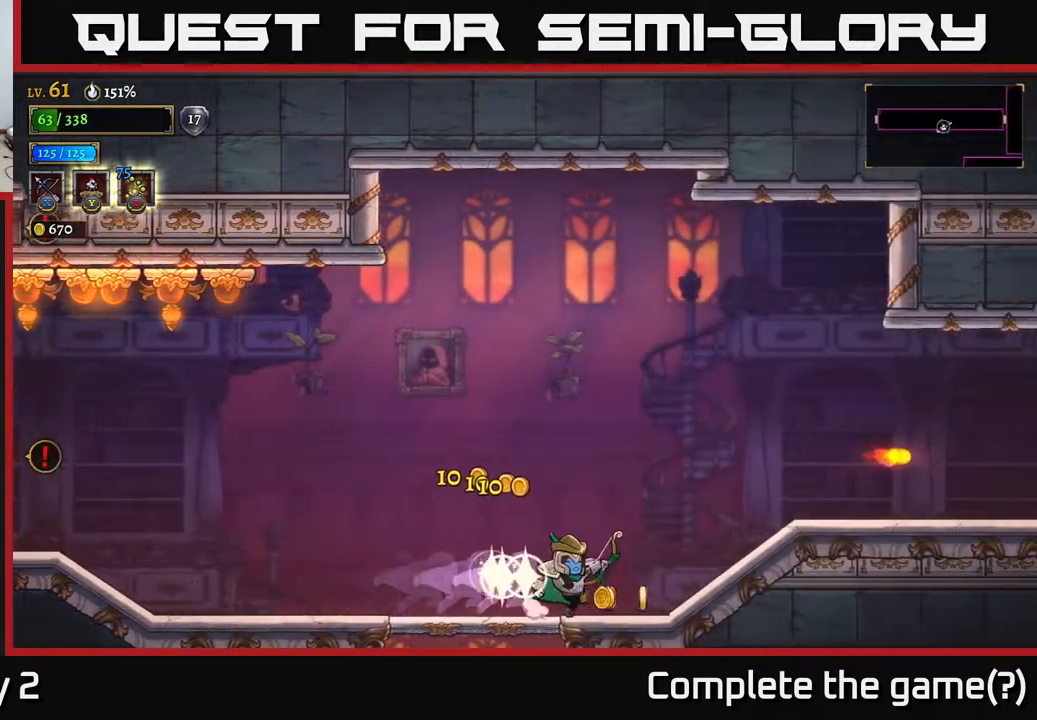
{"buttons": ["X"], "left_stick": "left", "right_stick": "center", "events": [[167, "left_stick", "left"], [233, "A", "down"], [317, "X", "down"], [383, "A", "up"]]}
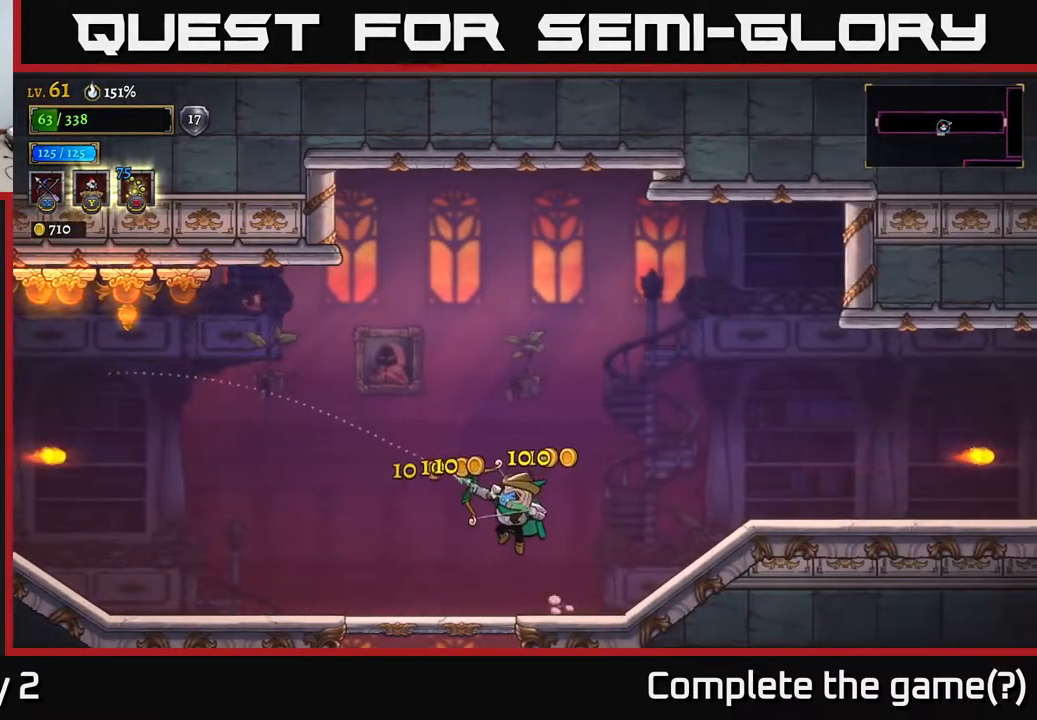
{"buttons": [], "left_stick": "up-left", "right_stick": "center", "events": [[17, "left_stick", "up-left"], [467, "X", "up"]]}
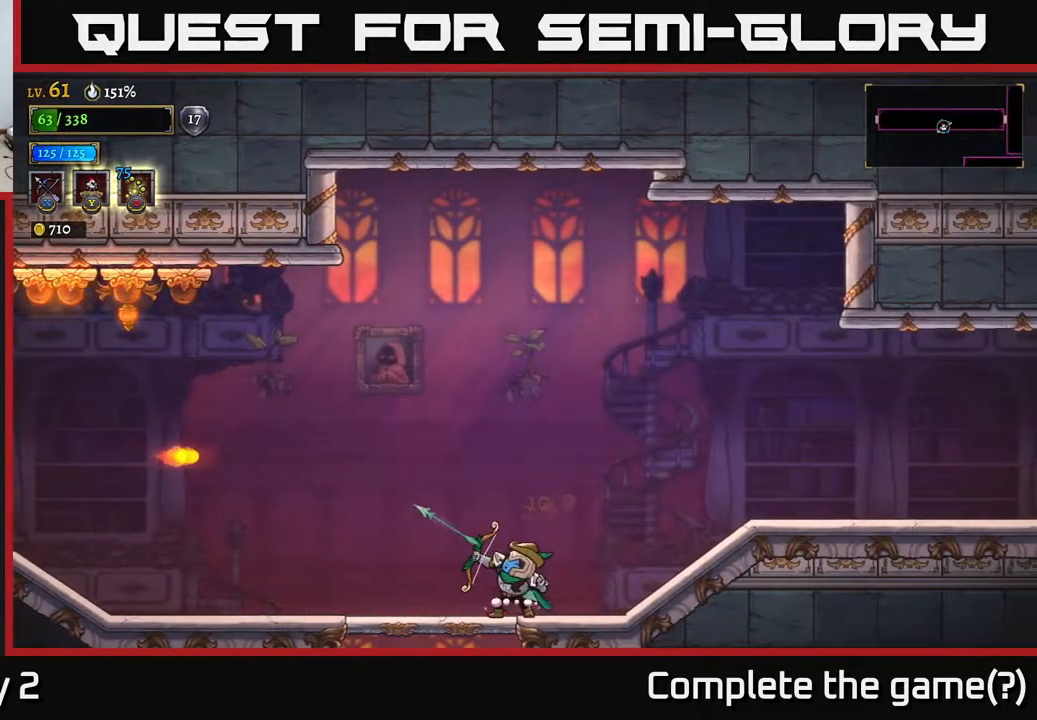
{"buttons": [], "left_stick": "left", "right_stick": "center", "events": [[50, "left_stick", "center"], [150, "left_stick", "left"]]}
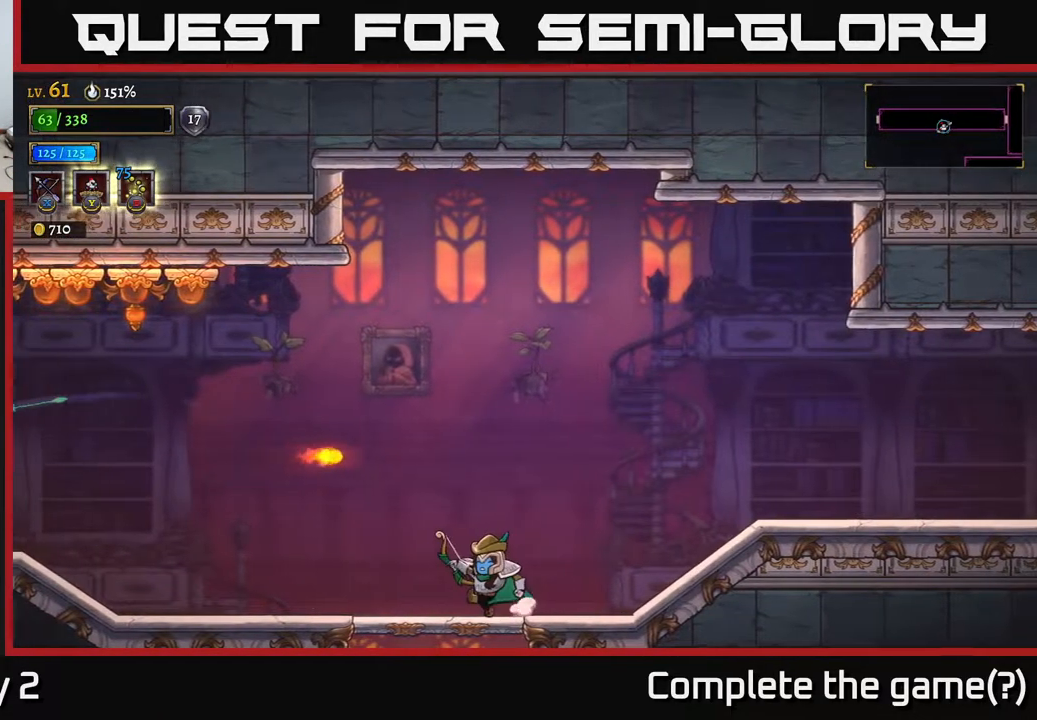
{"buttons": ["A"], "left_stick": "left", "right_stick": "center", "events": [[317, "A", "down"]]}
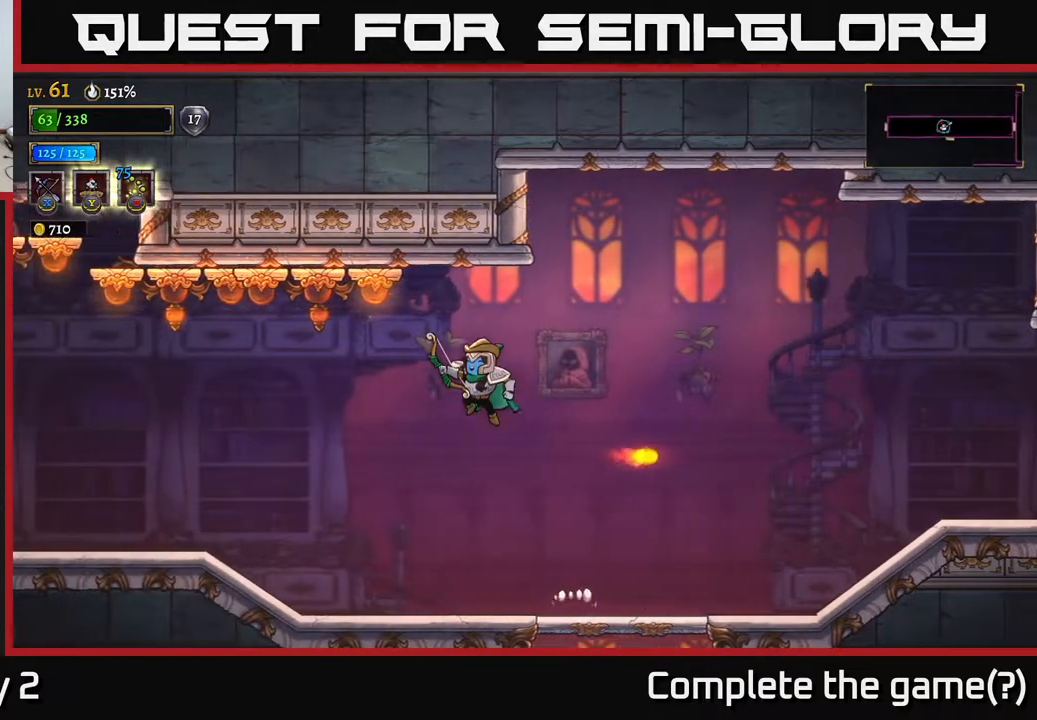
{"buttons": ["X"], "left_stick": "up-left", "right_stick": "center", "events": [[67, "A", "up"], [67, "X", "down"], [133, "left_stick", "up-left"]]}
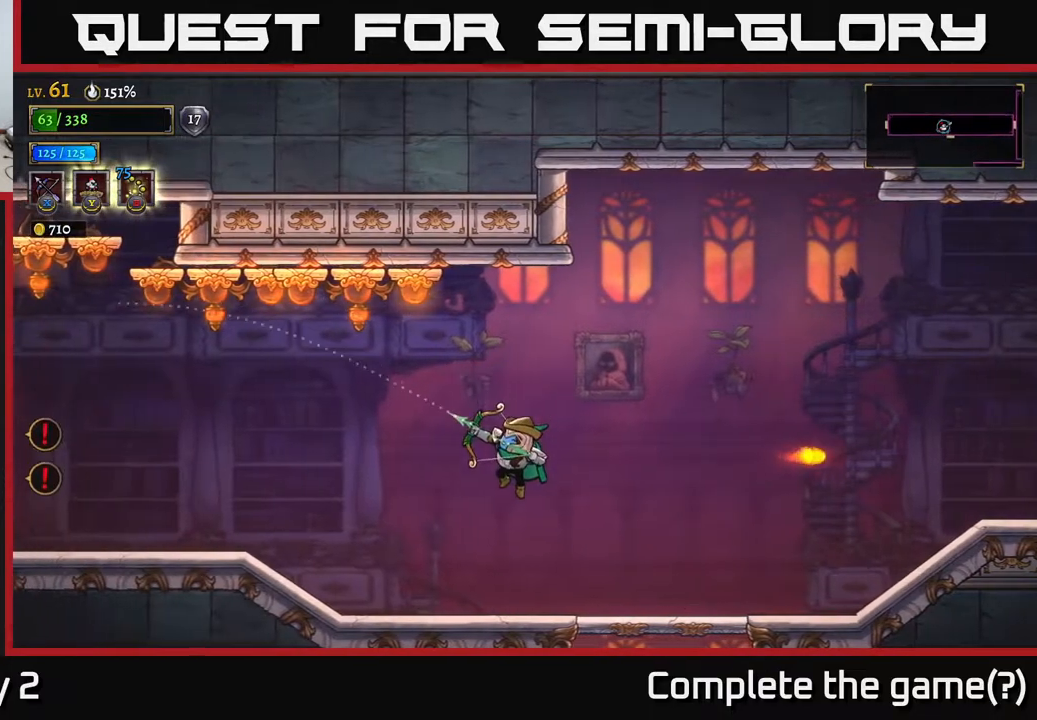
{"buttons": [], "left_stick": "center", "right_stick": "center", "events": [[133, "left_stick", "left"], [250, "X", "up"], [350, "left_stick", "center"]]}
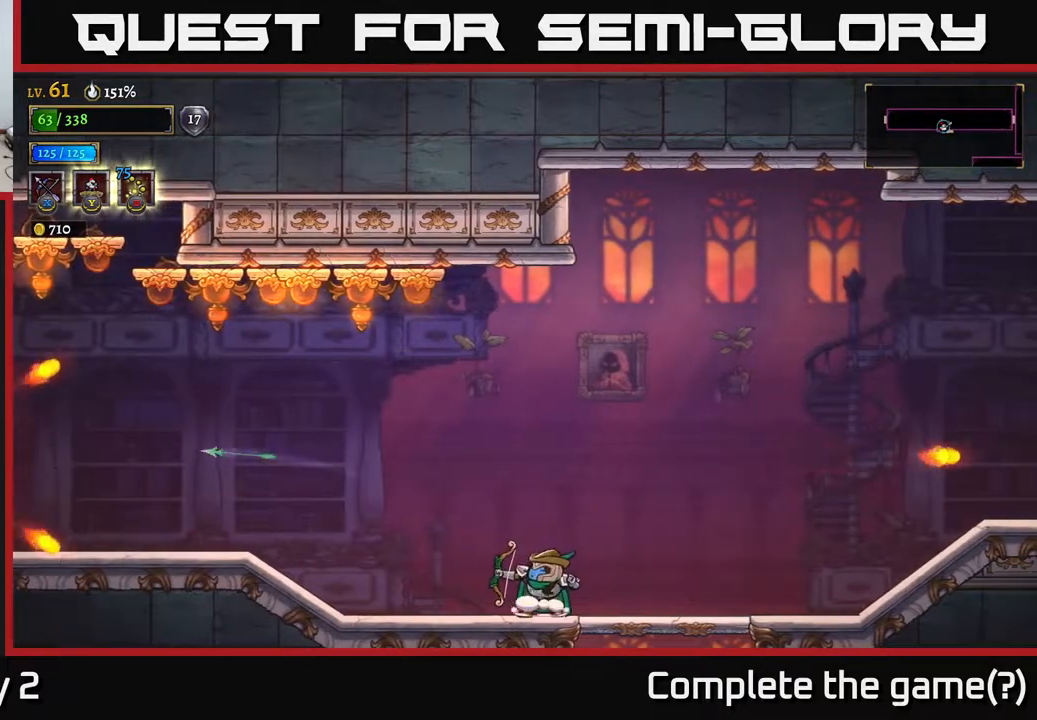
{"buttons": ["A"], "left_stick": "left", "right_stick": "center", "events": [[250, "left_stick", "left"], [450, "A", "down"]]}
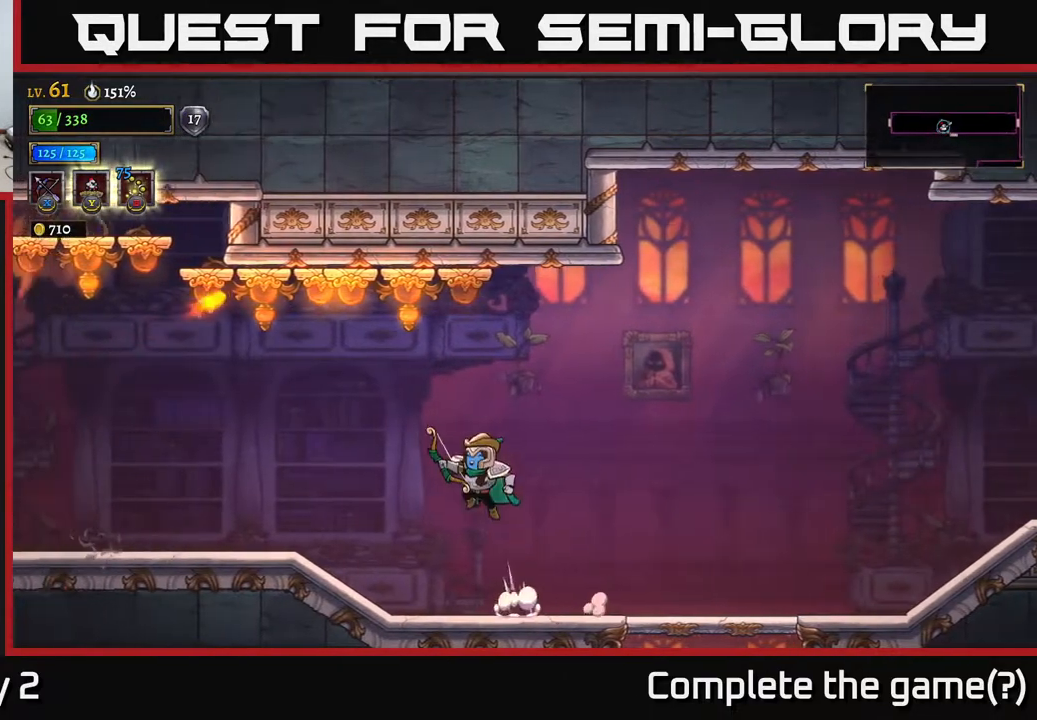
{"buttons": ["X"], "left_stick": "up-left", "right_stick": "center", "events": [[83, "left_stick", "up-left"], [117, "X", "down"], [133, "A", "up"]]}
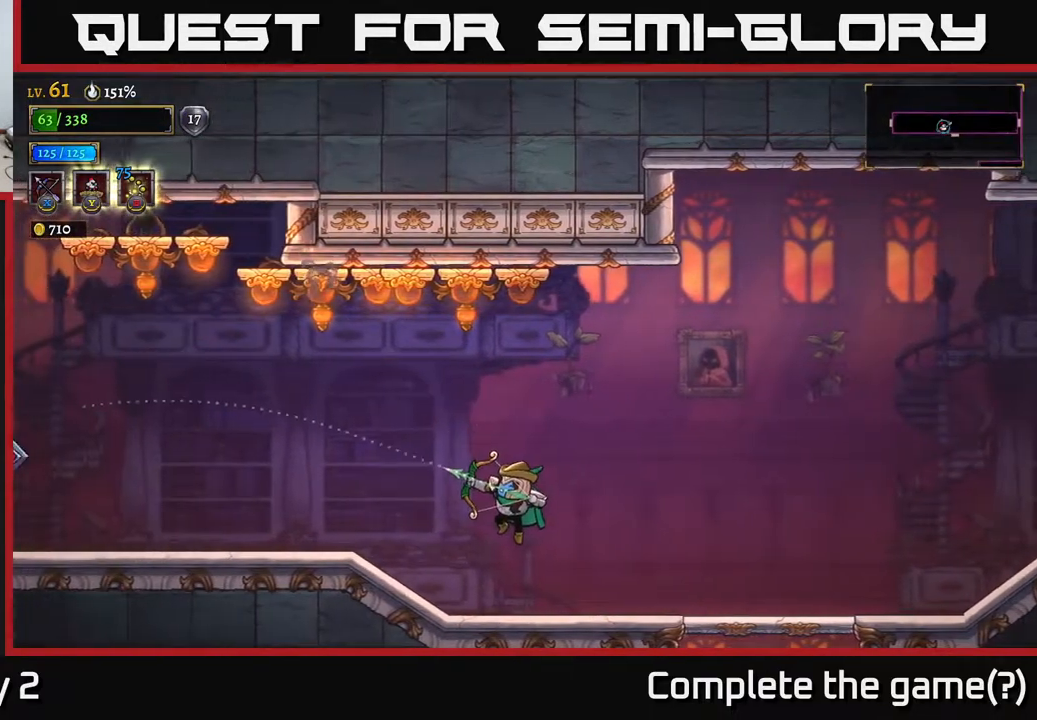
{"buttons": [], "left_stick": "center", "right_stick": "center", "events": [[233, "X", "up"], [317, "left_stick", "center"]]}